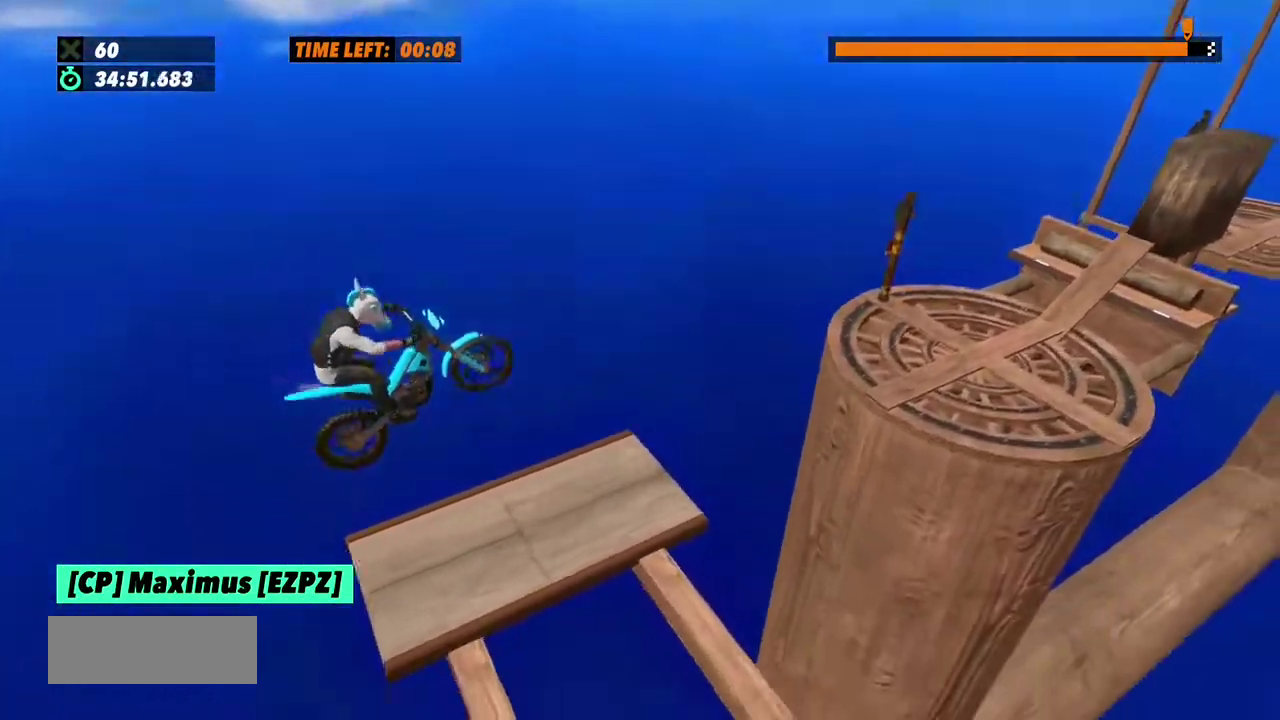
Gameplay with a controller (Xbox layout); each line is a JSON object with the inputs held at the frame after it. "events" lists button and stick changes between this image and that frame as [ms after this image, input, new state], when the widget could be followed in between. This overlay highlights the sticks when they move; stick clicks (L3) are not distinguishable. Not read: L1 L3 R1 R2 R3 left_stick.
{"buttons": [], "events": []}
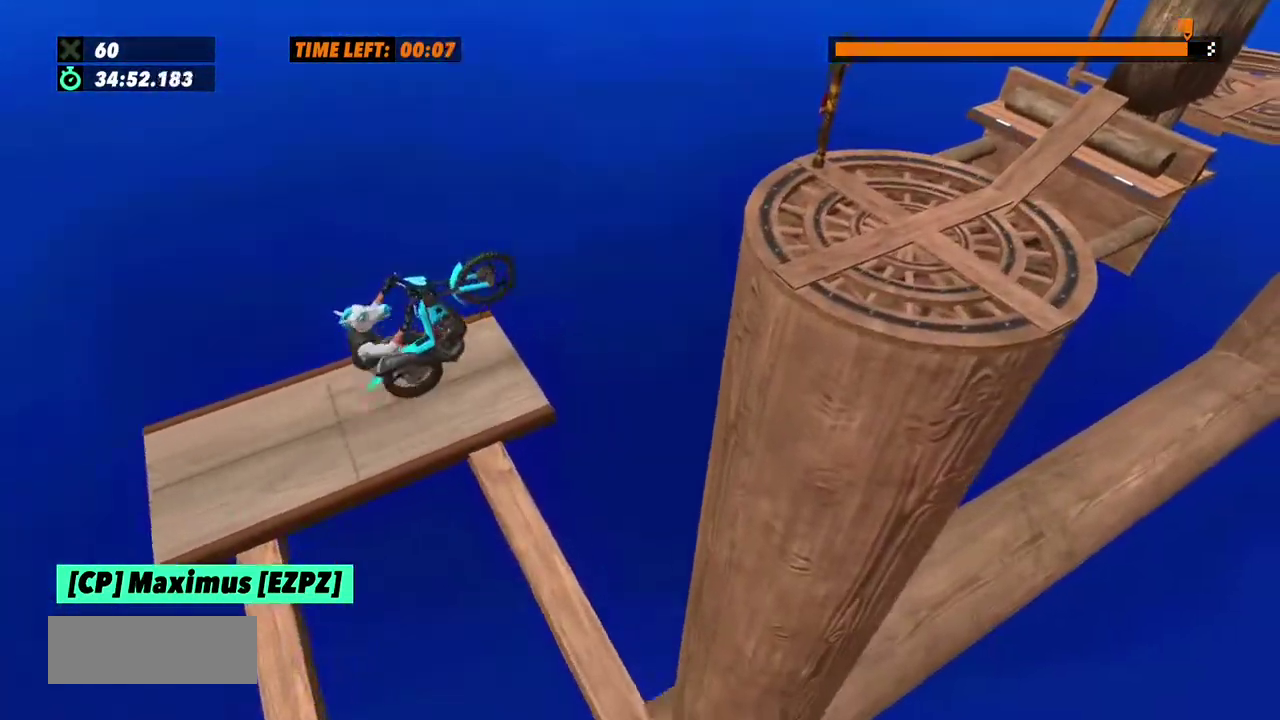
{"buttons": [], "events": []}
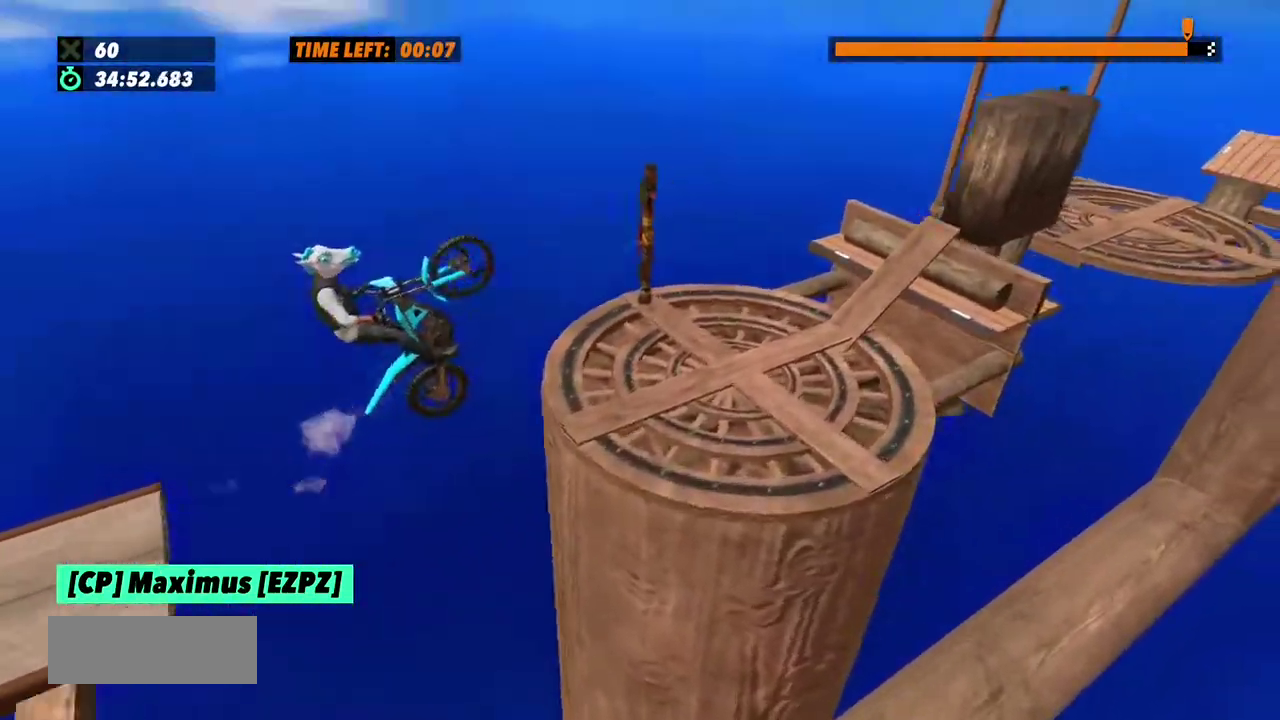
{"buttons": [], "events": []}
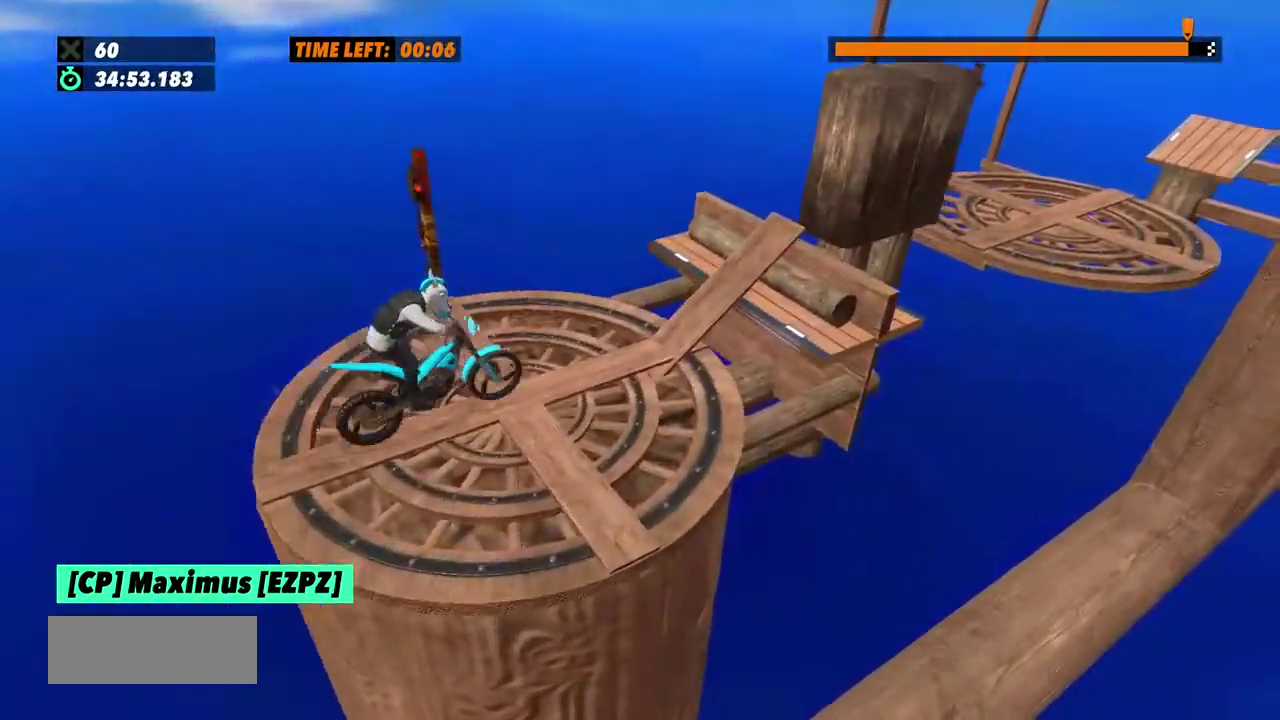
{"buttons": [], "events": [[200, "L2", "down"], [267, "L2", "up"]]}
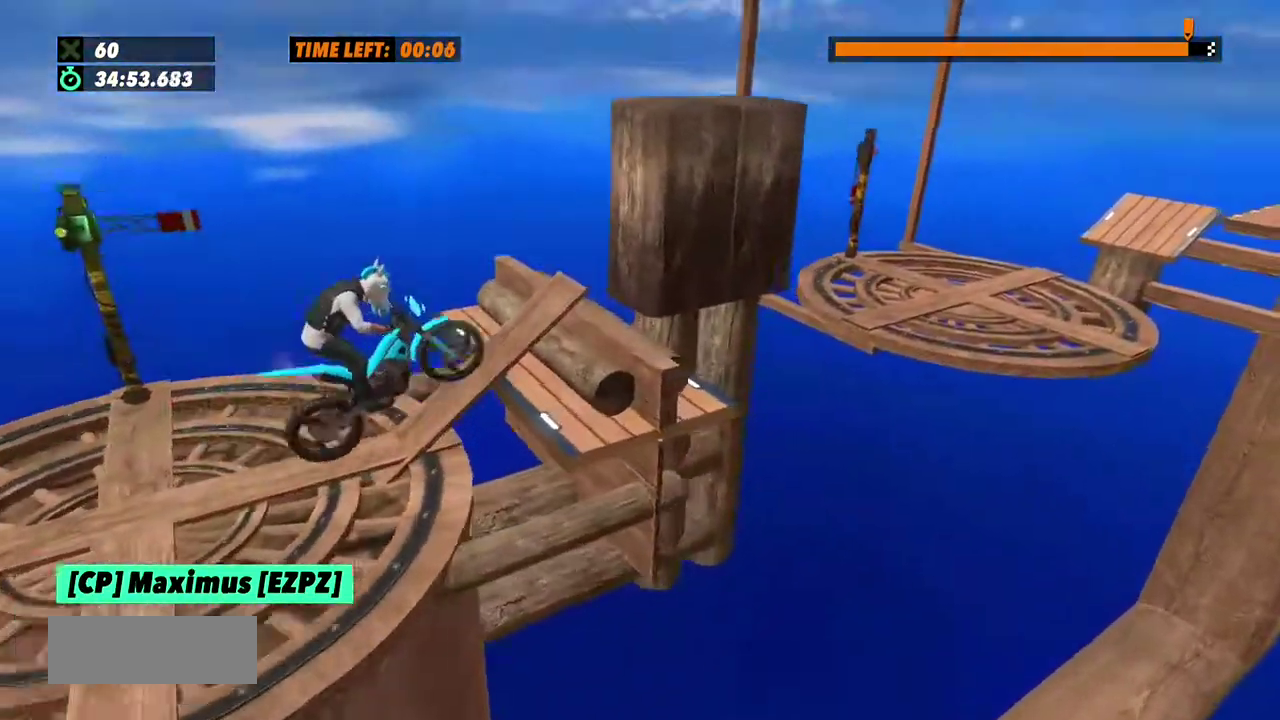
{"buttons": [], "events": []}
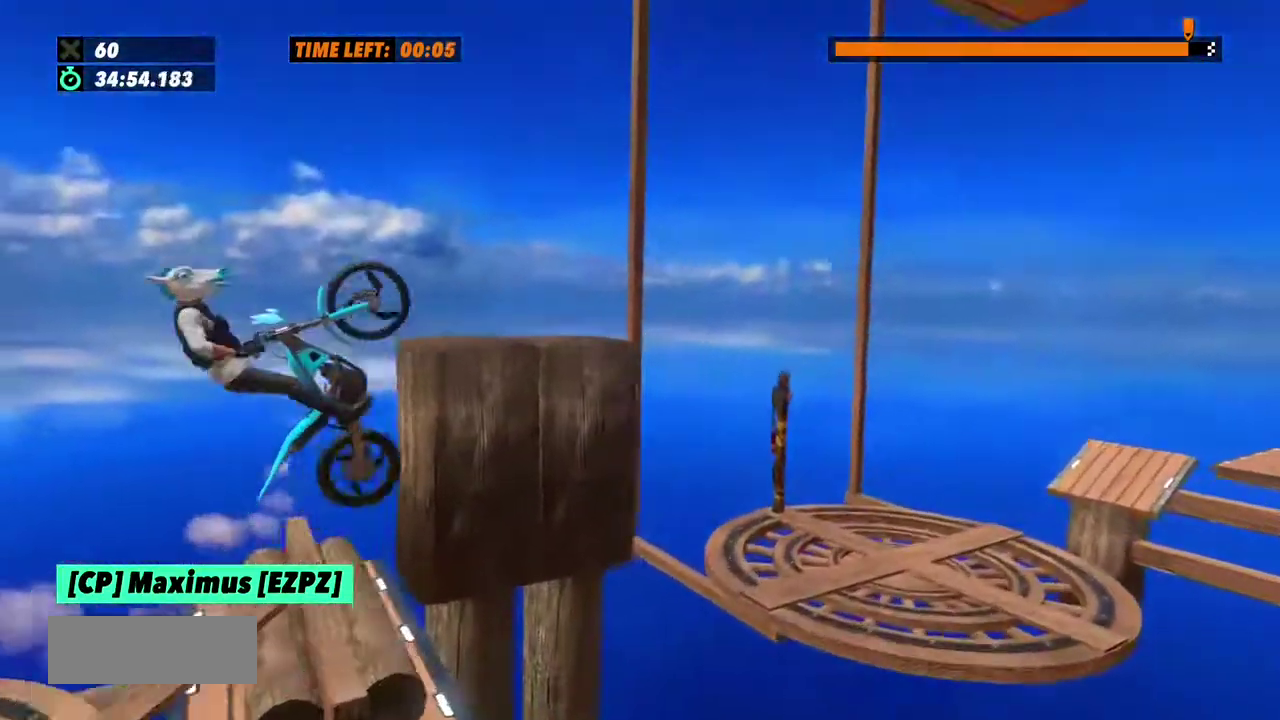
{"buttons": [], "events": [[33, "L2", "down"], [300, "L2", "up"]]}